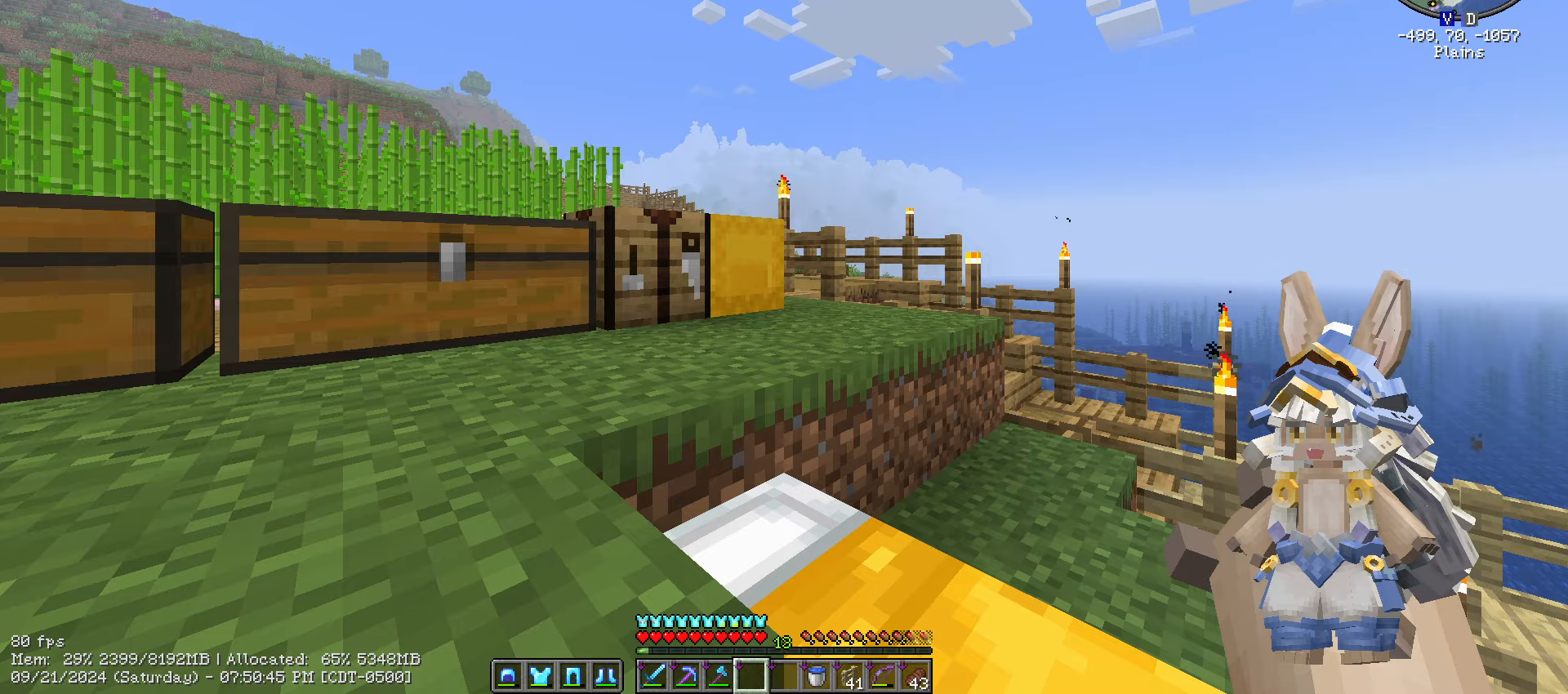
Gameplay with keyboard and mouse; each line is a JSON object with the keys and mouse buttons held at the frame after it. "events" lists presses ("down") and releases ("up") of ".", "/", "0", "1", "2", "3", "4", "5", "6", "7", "8", "9", "a", "alt_l", "alt_r", "b", "backslash", "backspace", "c", "caps_lock", "comma", "ctrl_l", "ctrl_r", "d", "e", "equals", "escape", "f", "f1", "f10", "f11", "f12", "f2", "f3", "f4", "f5", "f6", "f7", "f8", "f9", "g", "h", "i", "j", "k", "l", "lbracket", "m", "minus", "n", "o", "p", "q", "quote", "r", "rbracket", "return", "s", "semicolon", "shift_l", "shift_r", "space", "super", "t", "tab", "tilde", "u", "v", "w", "x", "y", "z", "mouse_left", "mouse_wheel" and "mouse_right" between this image and that frame as [ms after this image, input, new state], when the widget could be followed in between. "mouse_left", "mouse_wheel", "mouse_right" = the "left", "wheel", "right" buttons of the "mouse" list. No other keys are recorded. Fast repeated clicks can show as one long hold. "wheel" means that the mouse wheel is clicked or scrolled. "mouse_move" is the direction in which the mouse moves at that frame (one of eight, or "still"), when it could be read.
{"keys": ["caps_lock"], "mouse": [], "mouse_move": "left", "events": [[283, "caps_lock", "down"], [383, "caps_lock", "up"], [466, "caps_lock", "down"]]}
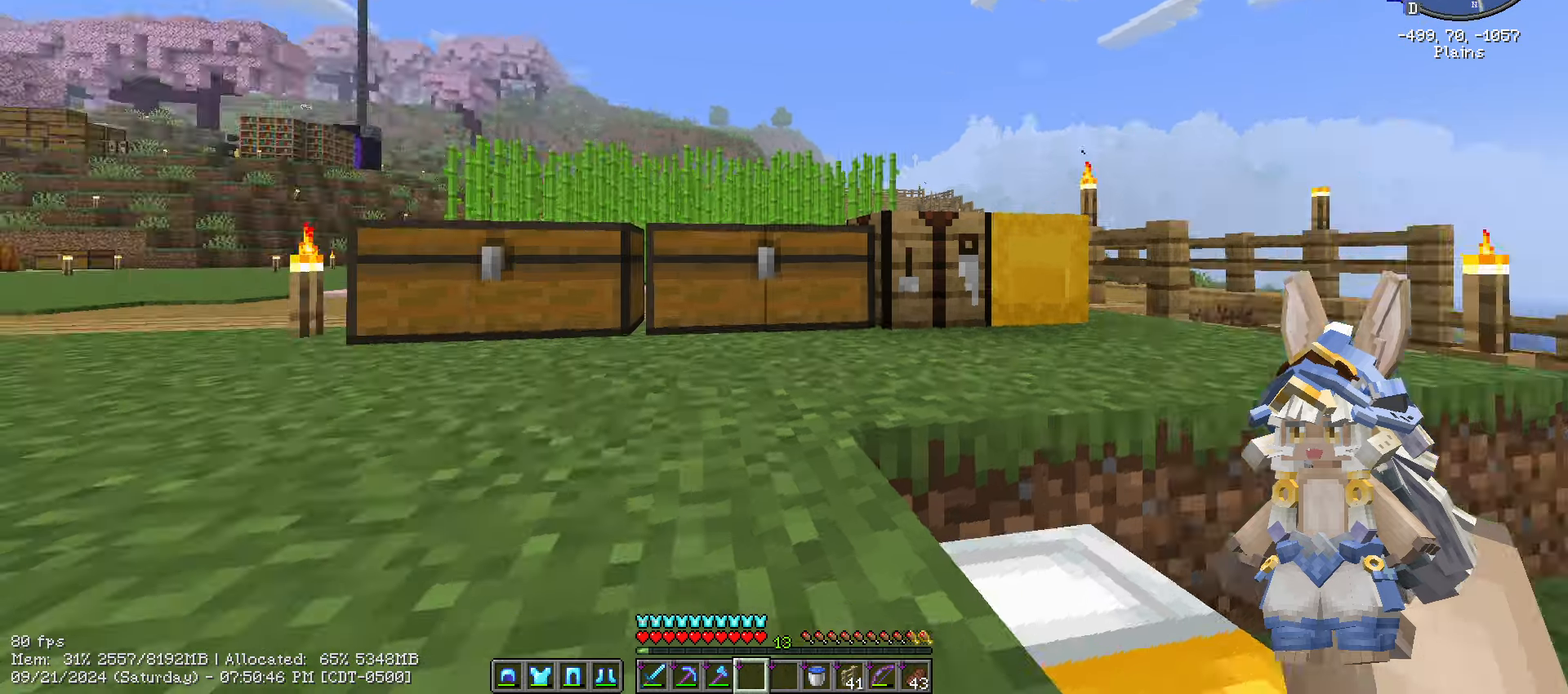
{"keys": ["ctrl_l", "w"], "mouse": [], "events": [[283, "caps_lock", "up"], [283, "ctrl_l", "down"], [283, "w", "down"]]}
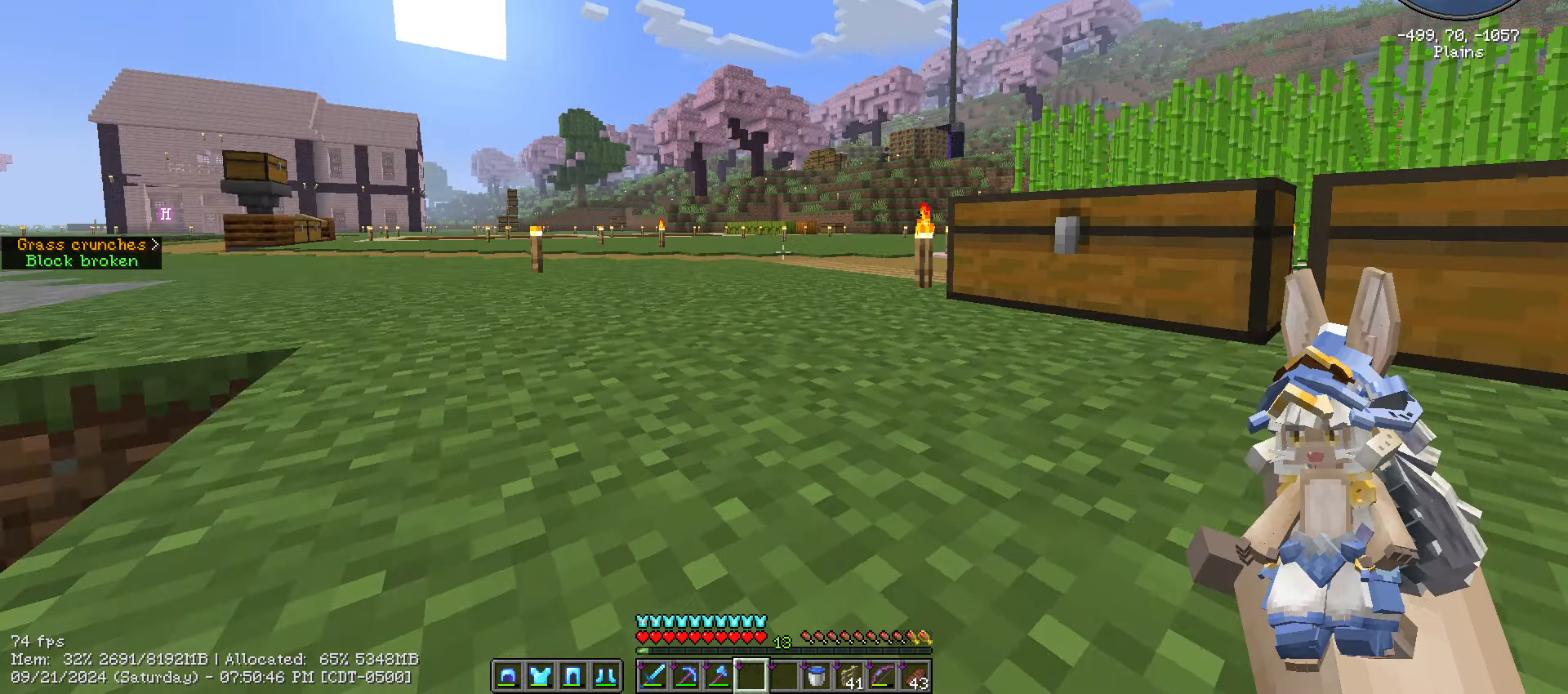
{"keys": ["ctrl_l", "w"], "mouse": [], "mouse_move": "still", "events": [[16, "space", "down"], [200, "space", "up"]]}
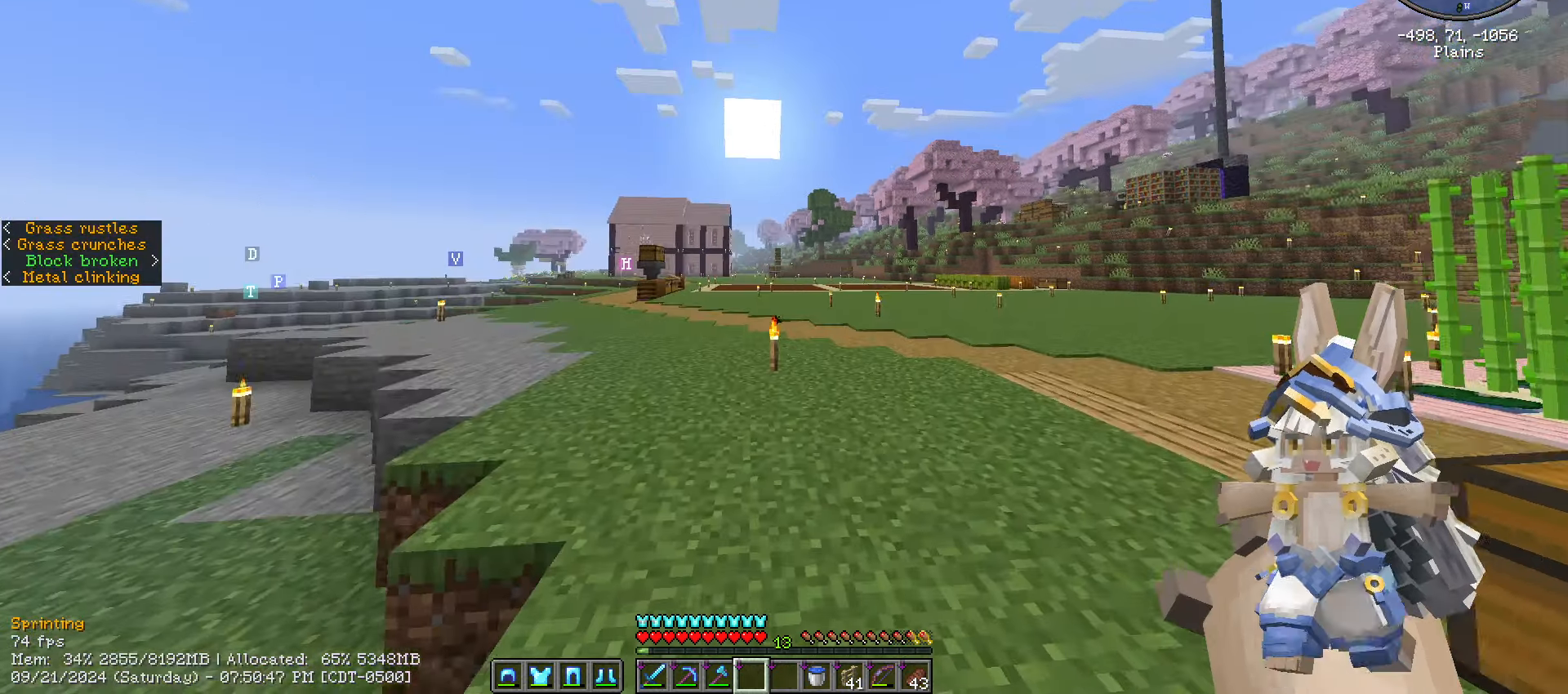
{"keys": ["ctrl_l", "d", "w"], "mouse": [], "mouse_move": "still", "events": [[133, "d", "down"]]}
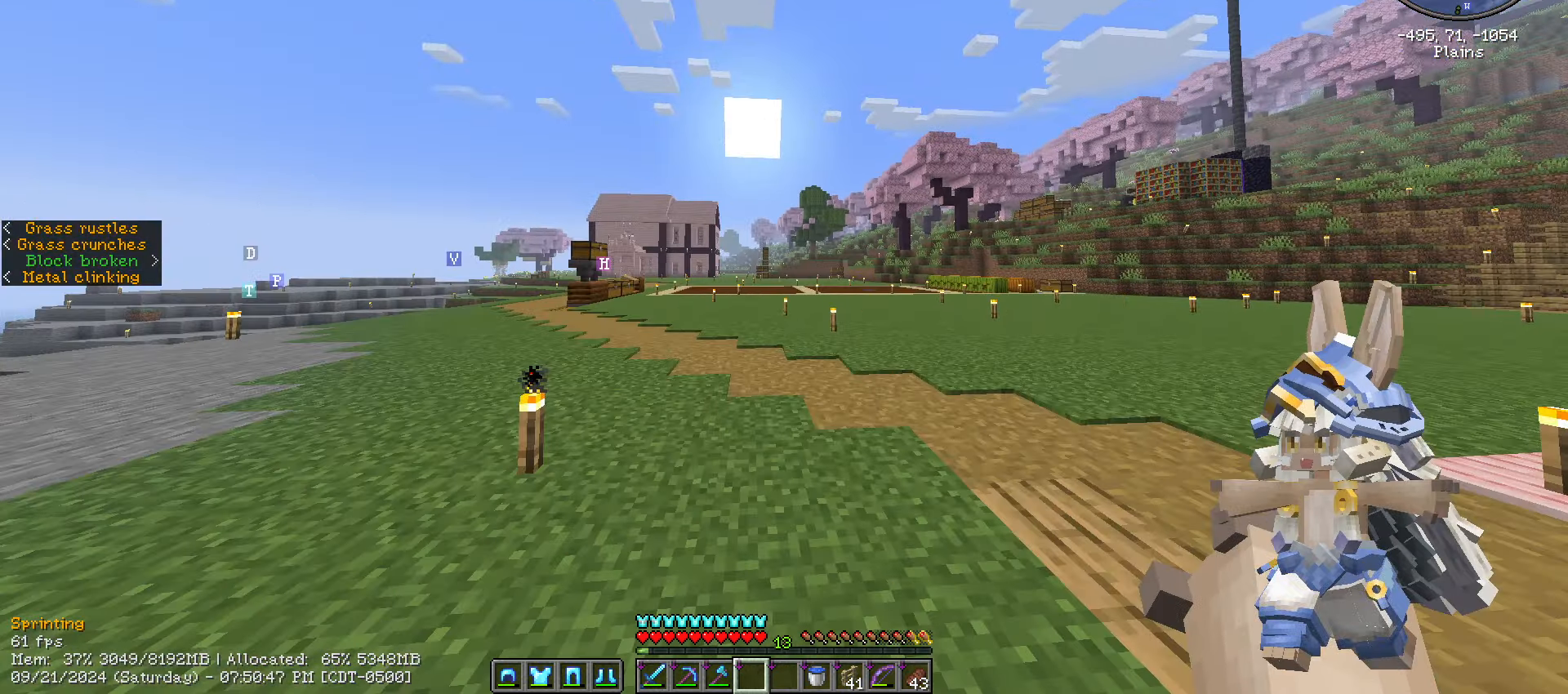
{"keys": ["ctrl_l", "w"], "mouse": [], "mouse_move": "still", "events": [[166, "d", "up"]]}
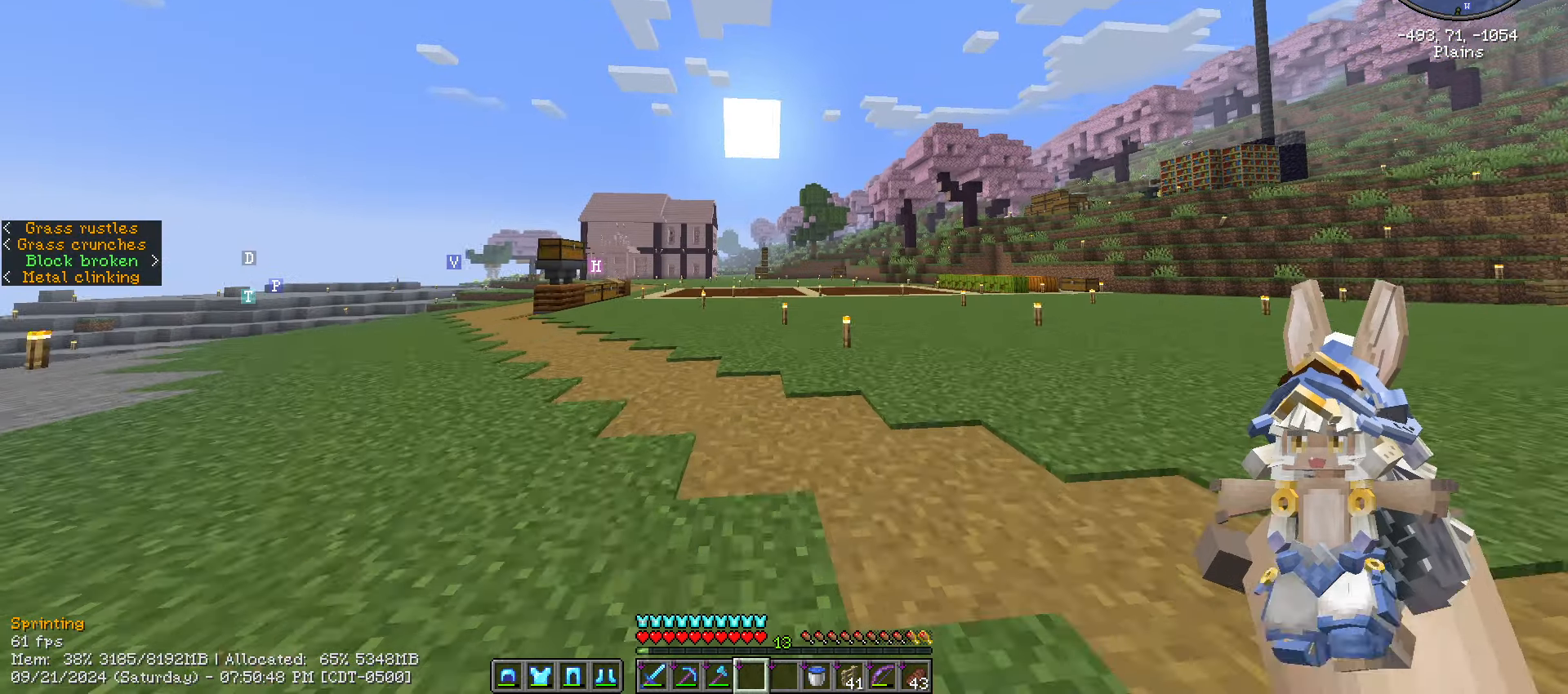
{"keys": ["w"], "mouse": [], "mouse_move": "still", "events": [[116, "ctrl_l", "up"], [333, "caps_lock", "down"], [466, "caps_lock", "up"]]}
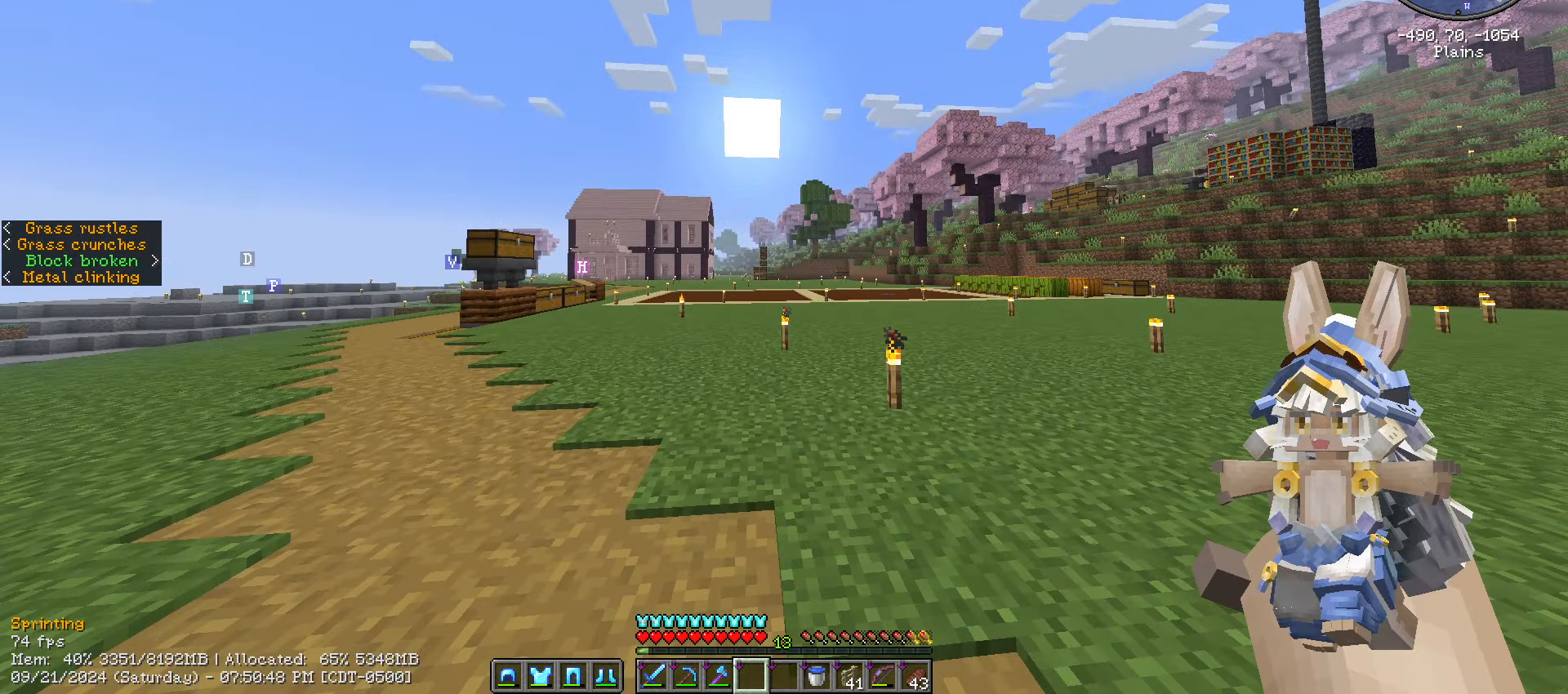
{"keys": ["w"], "mouse": [], "mouse_move": "still", "events": []}
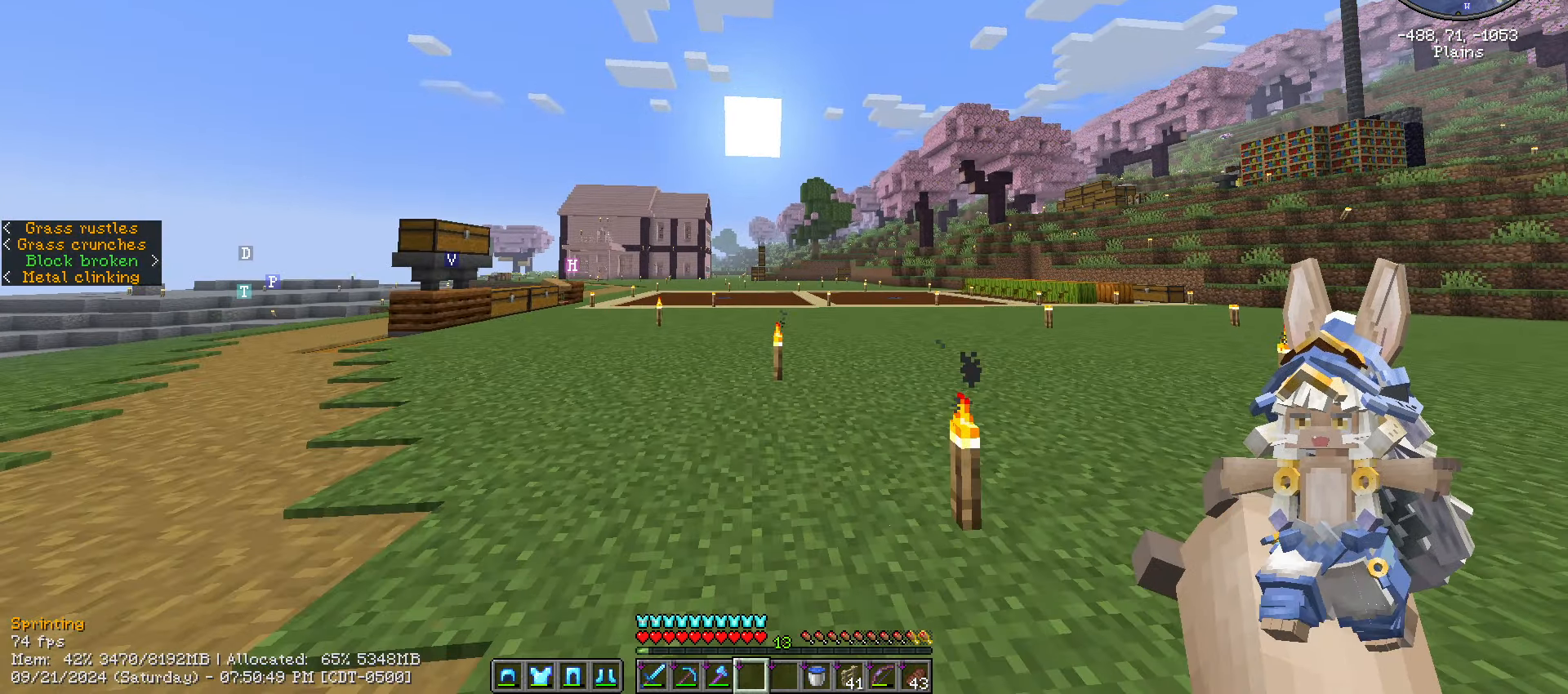
{"keys": ["ctrl_l", "w"], "mouse": [], "mouse_move": "still", "events": [[116, "ctrl_l", "down"], [116, "d", "down"], [350, "d", "up"]]}
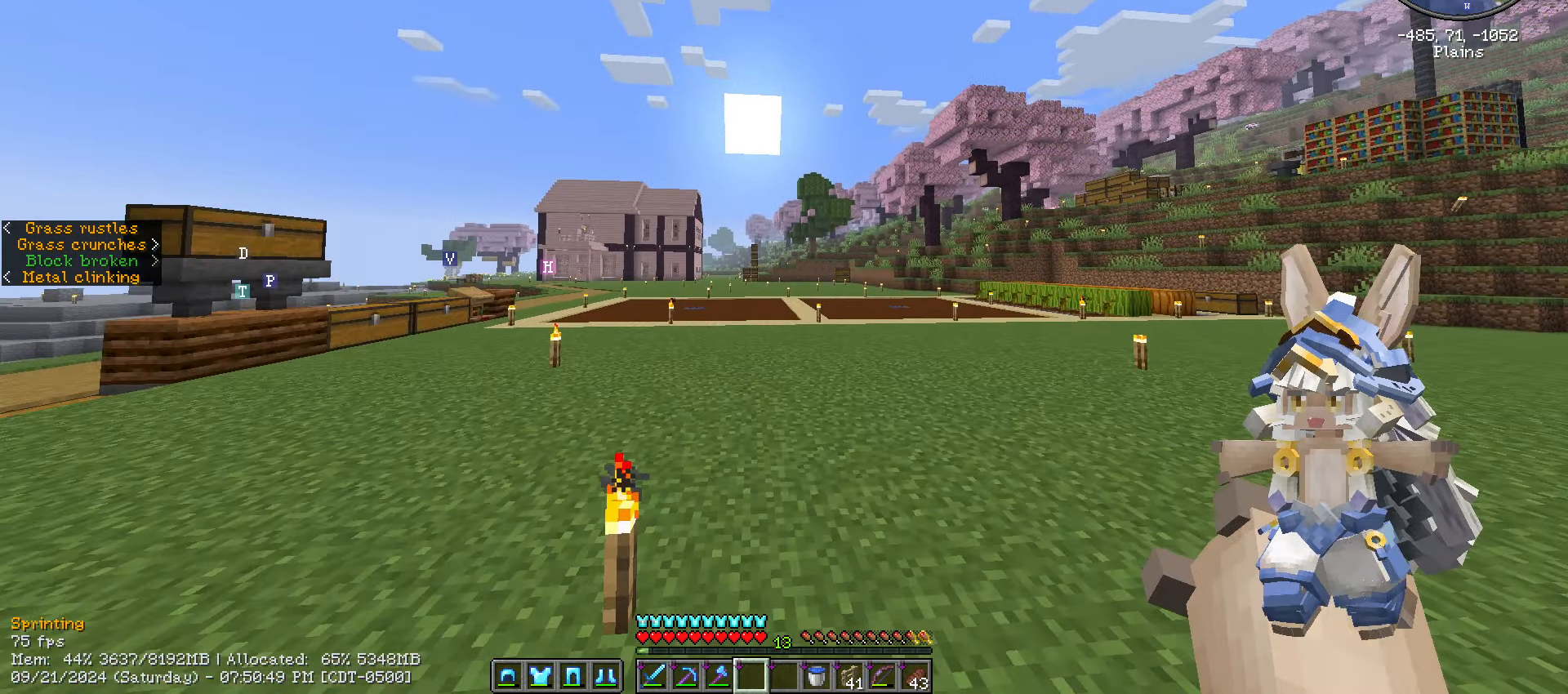
{"keys": ["space", "w"], "mouse": [], "mouse_move": "still", "events": [[50, "space", "down"], [250, "ctrl_l", "up"]]}
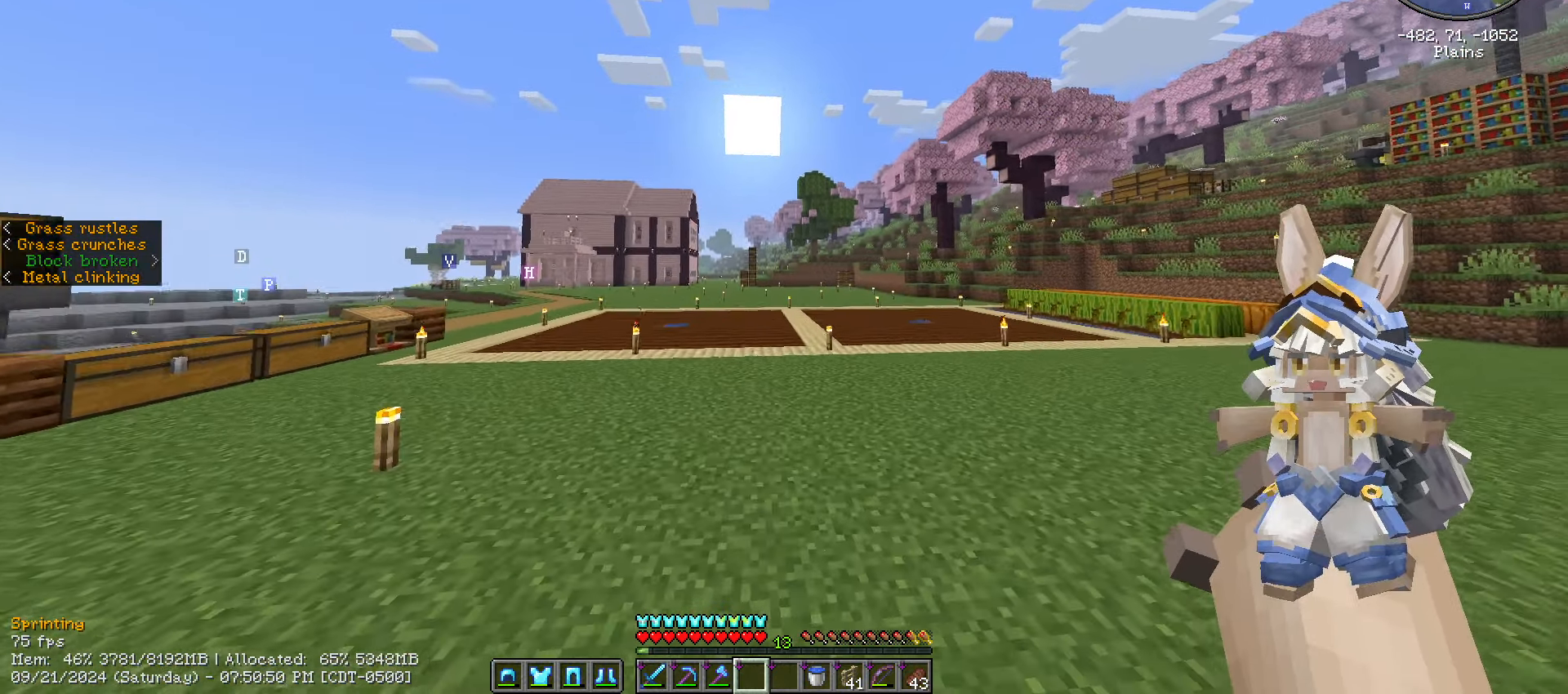
{"keys": ["w"], "mouse": [], "events": [[150, "caps_lock", "down"], [367, "caps_lock", "up"], [367, "space", "up"]]}
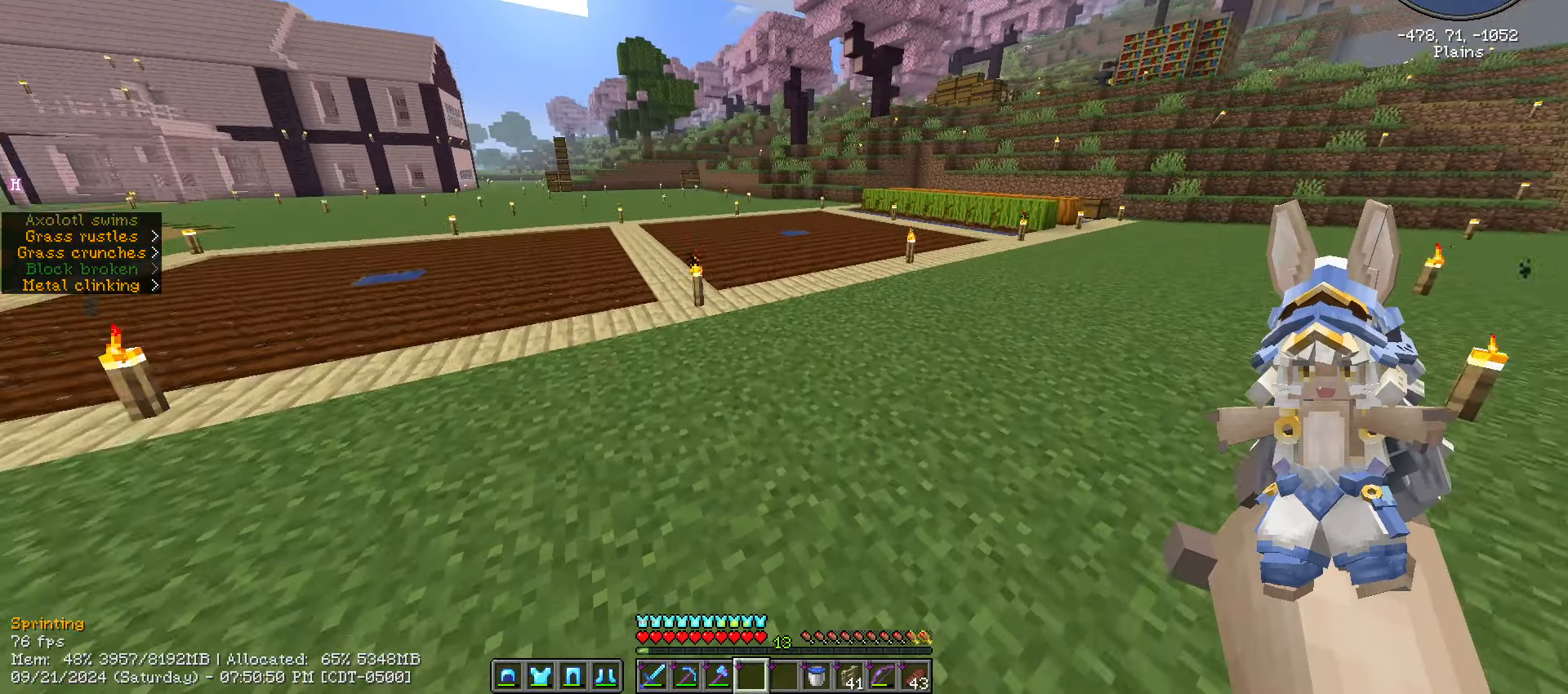
{"keys": ["caps_lock", "w"], "mouse": [], "mouse_move": "still", "events": [[450, "caps_lock", "down"]]}
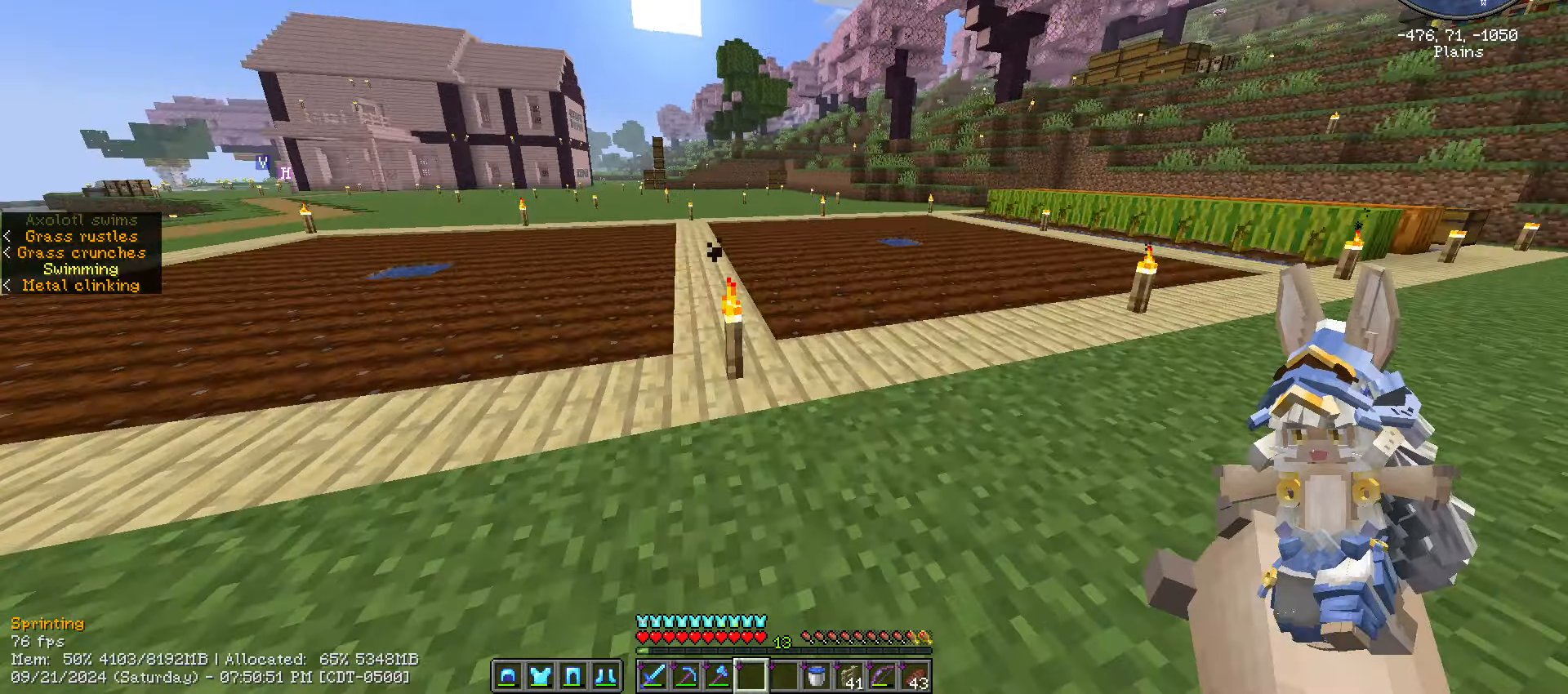
{"keys": ["ctrl_l", "w"], "mouse": [], "mouse_move": "still", "events": [[200, "caps_lock", "up"], [400, "ctrl_l", "down"]]}
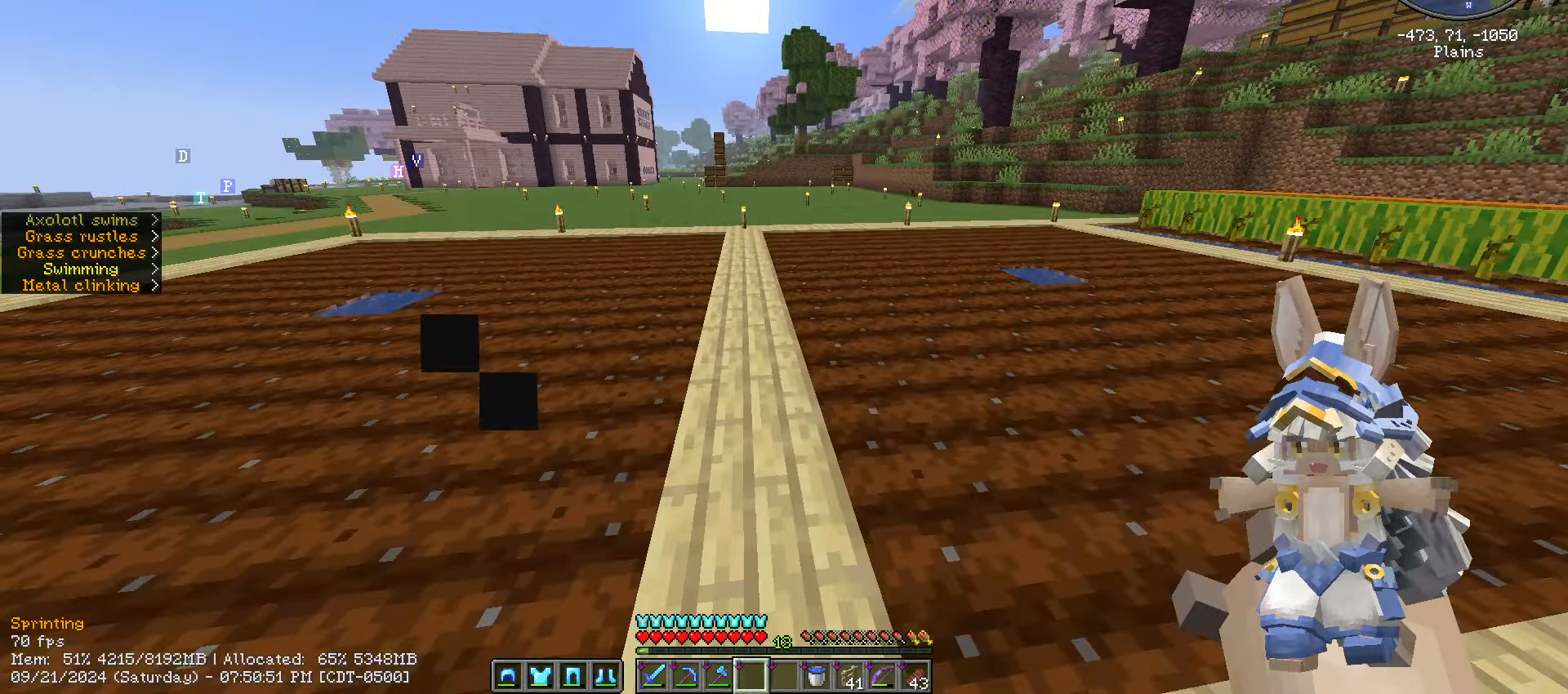
{"keys": ["ctrl_l", "w"], "mouse": [], "mouse_move": "still", "events": []}
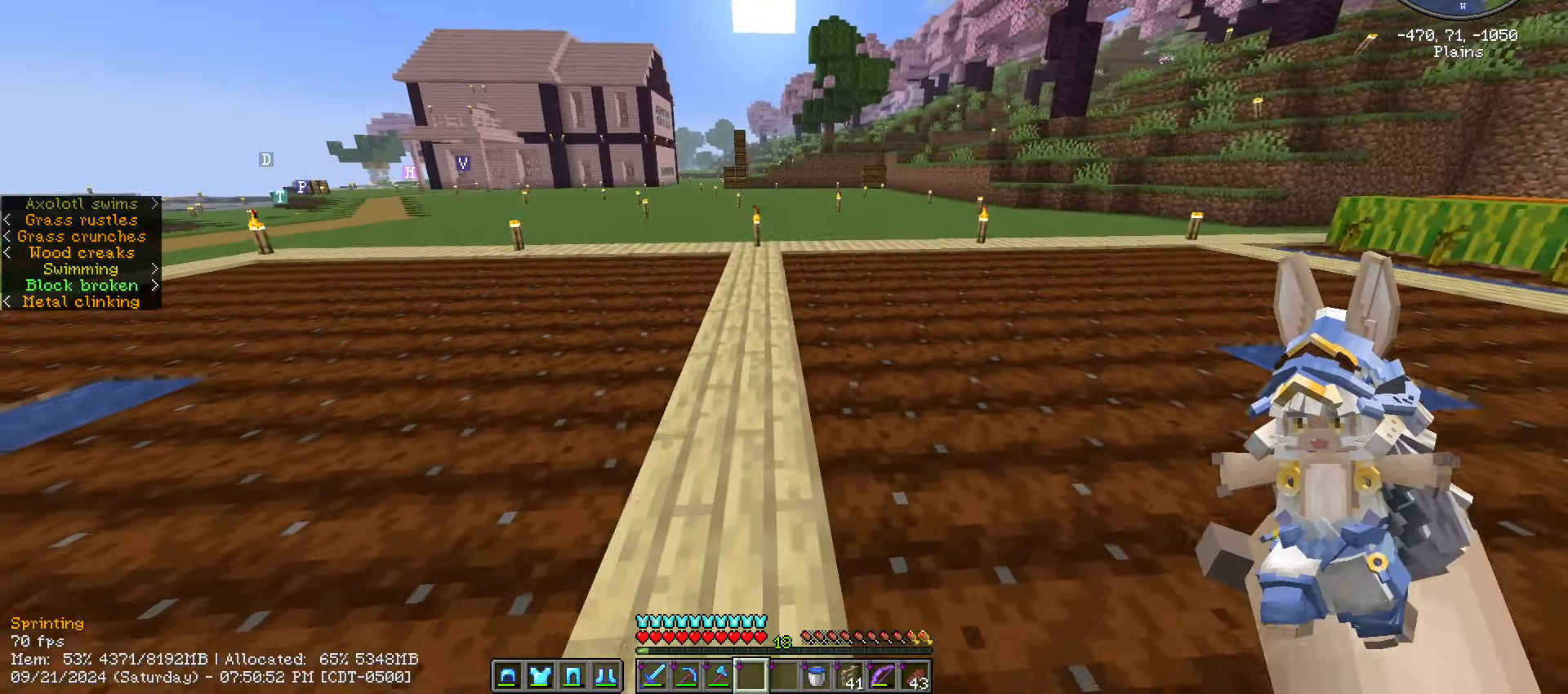
{"keys": ["ctrl_l", "w"], "mouse": [], "mouse_move": "still", "events": [[17, "mouse_left", "down"], [133, "mouse_left", "up"]]}
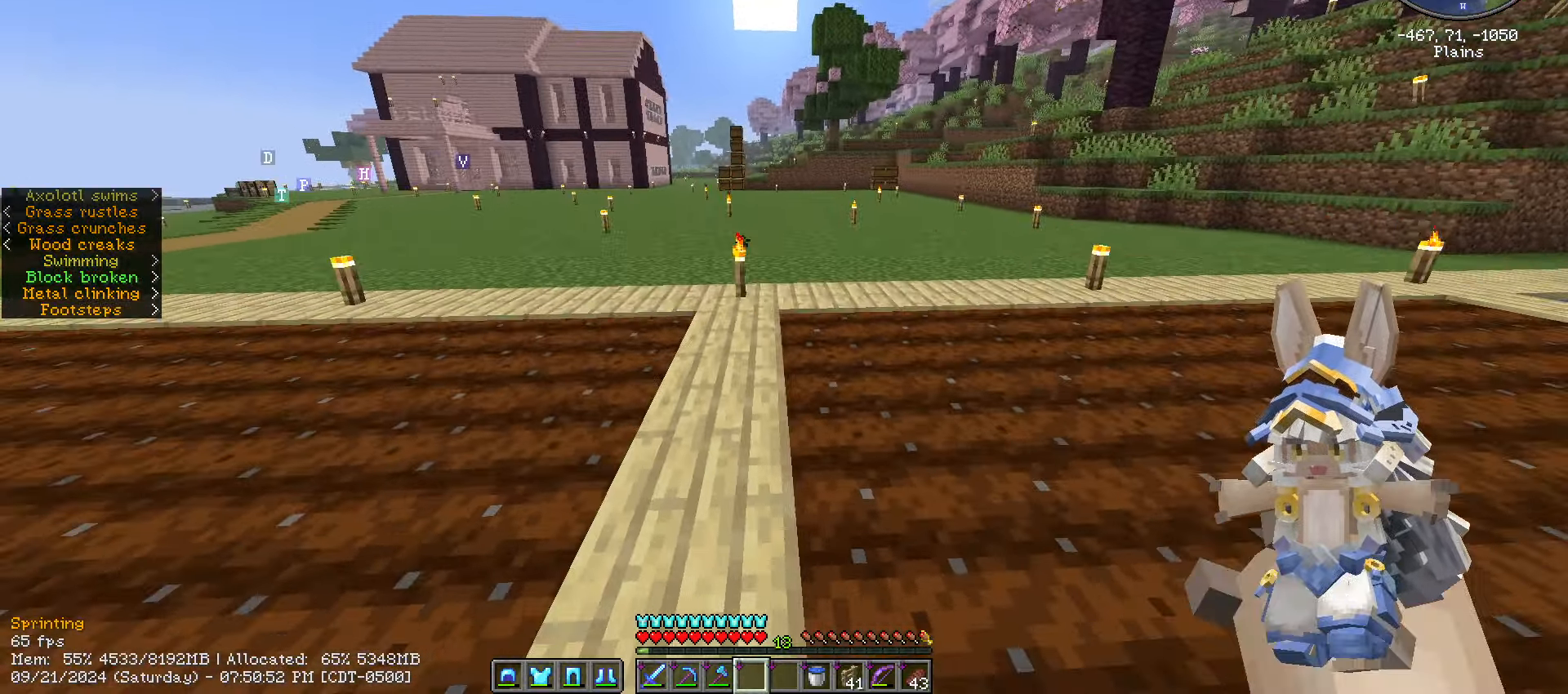
{"keys": ["ctrl_l", "w"], "mouse": [], "mouse_move": "left", "events": []}
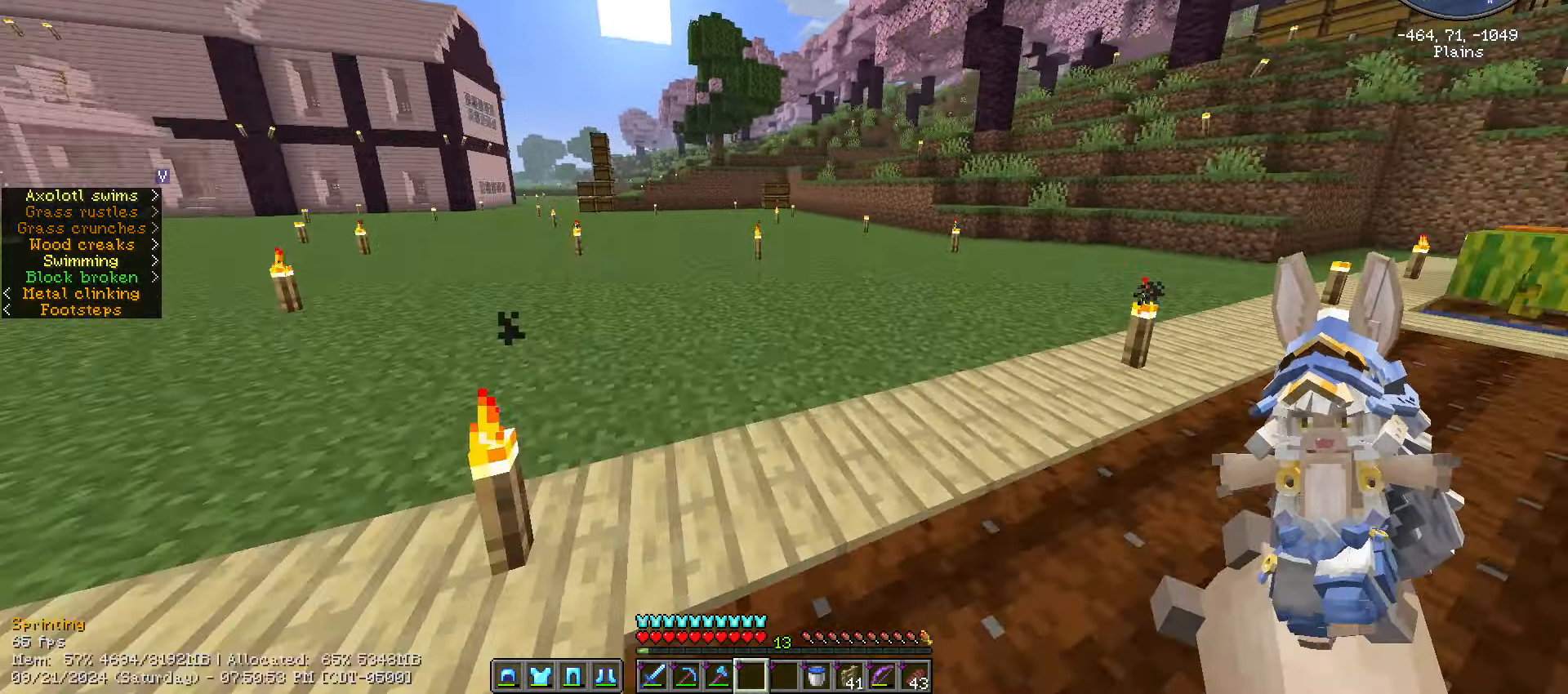
{"keys": ["ctrl_l", "e", "w"], "mouse": [], "mouse_move": "still", "events": [[400, "e", "down"]]}
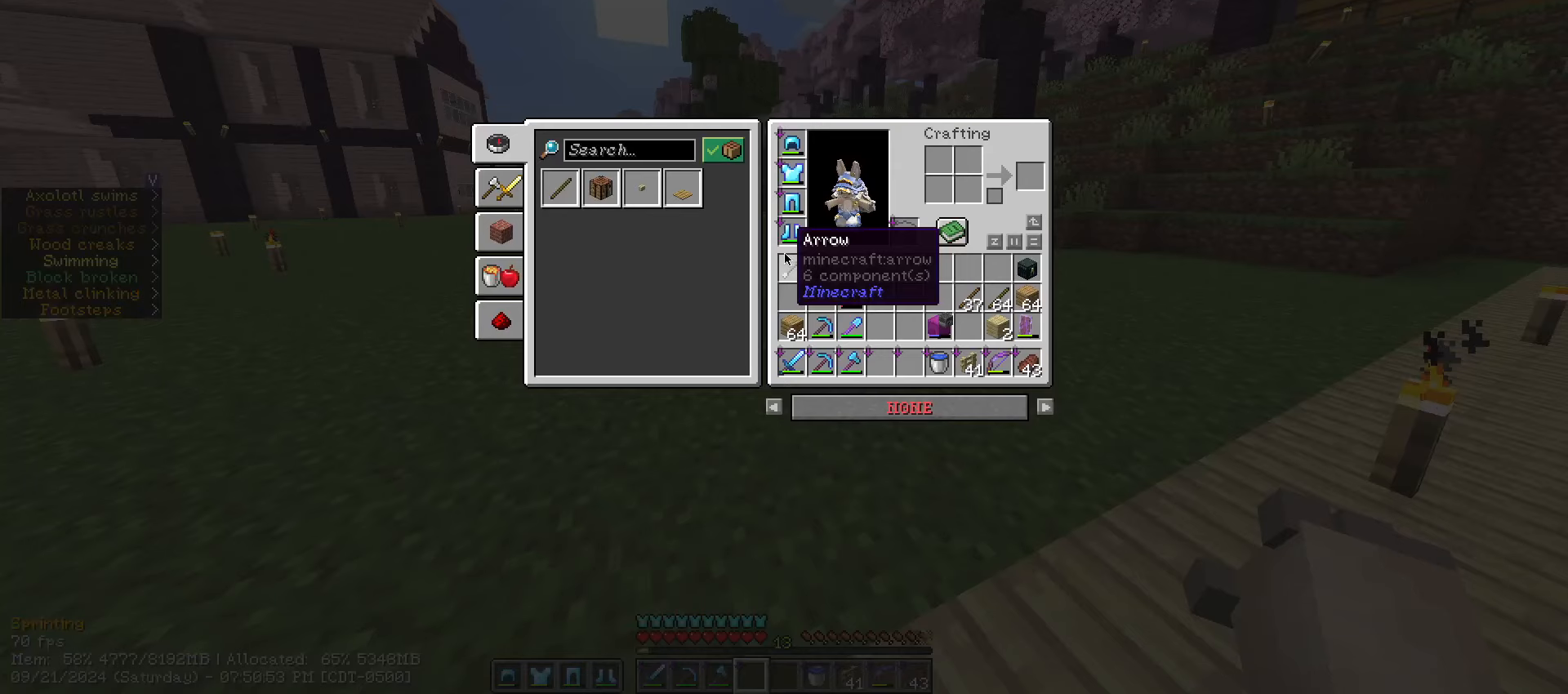
{"keys": ["ctrl_l", "w"], "mouse": [], "mouse_move": "still", "events": [[183, "e", "up"]]}
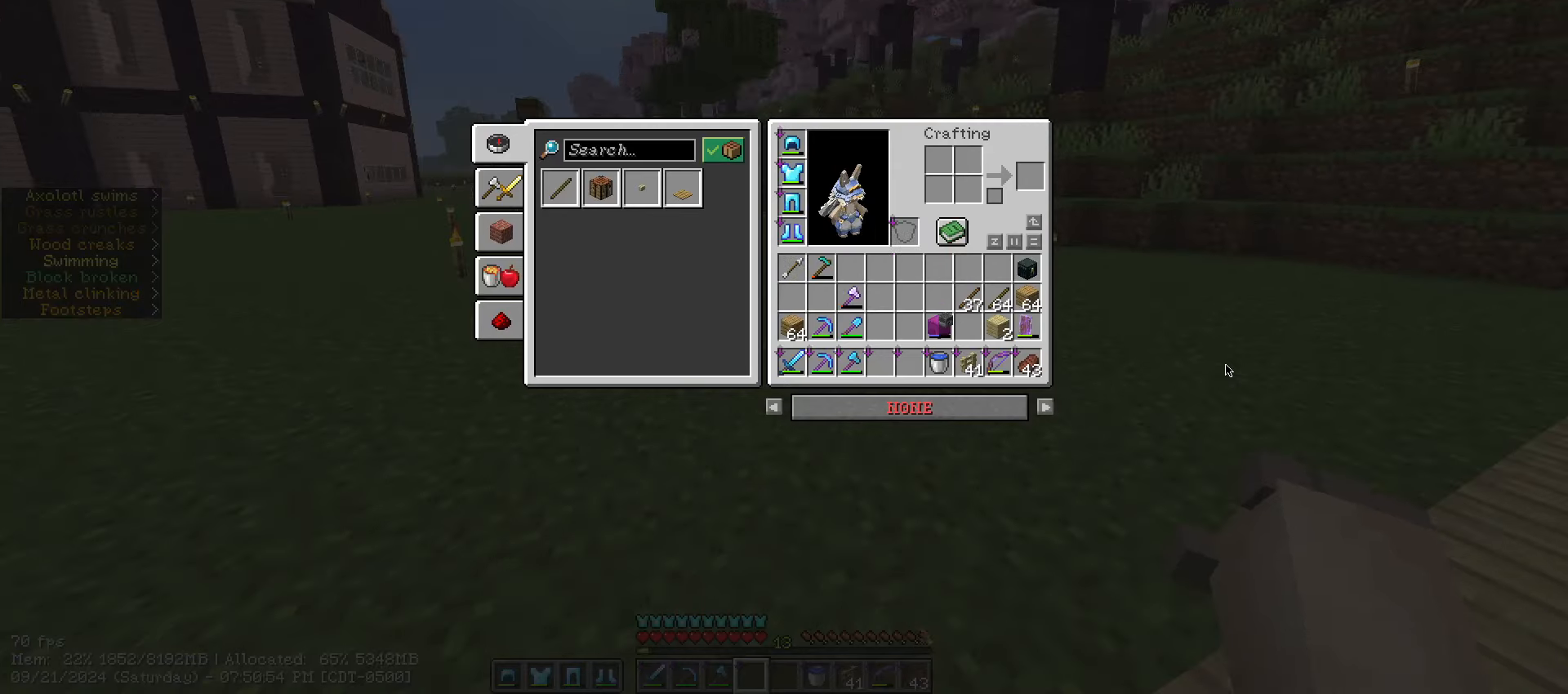
{"keys": ["ctrl_l", "space", "w"], "mouse": [], "mouse_move": "still", "events": [[50, "e", "down"], [317, "e", "up"], [333, "space", "down"]]}
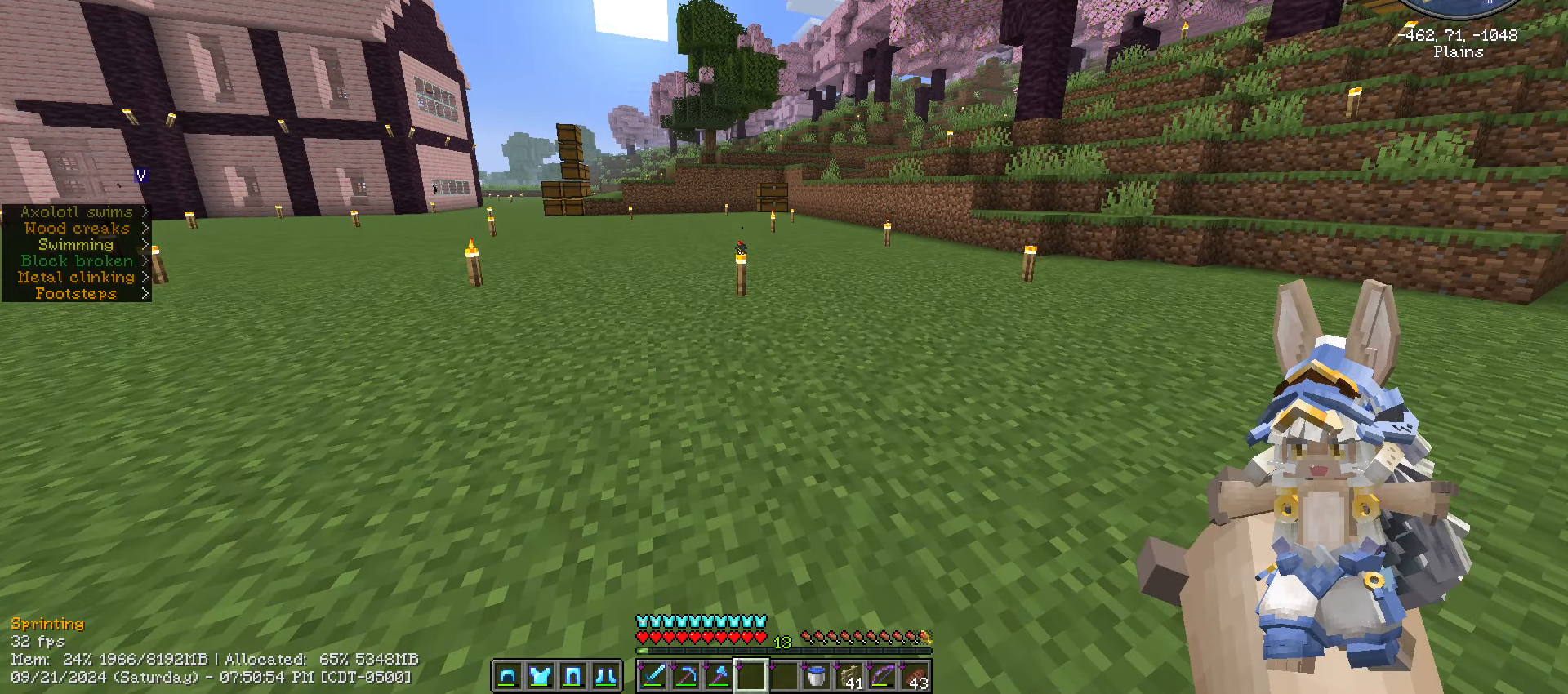
{"keys": ["ctrl_l", "space", "w"], "mouse": [], "mouse_move": "left", "events": []}
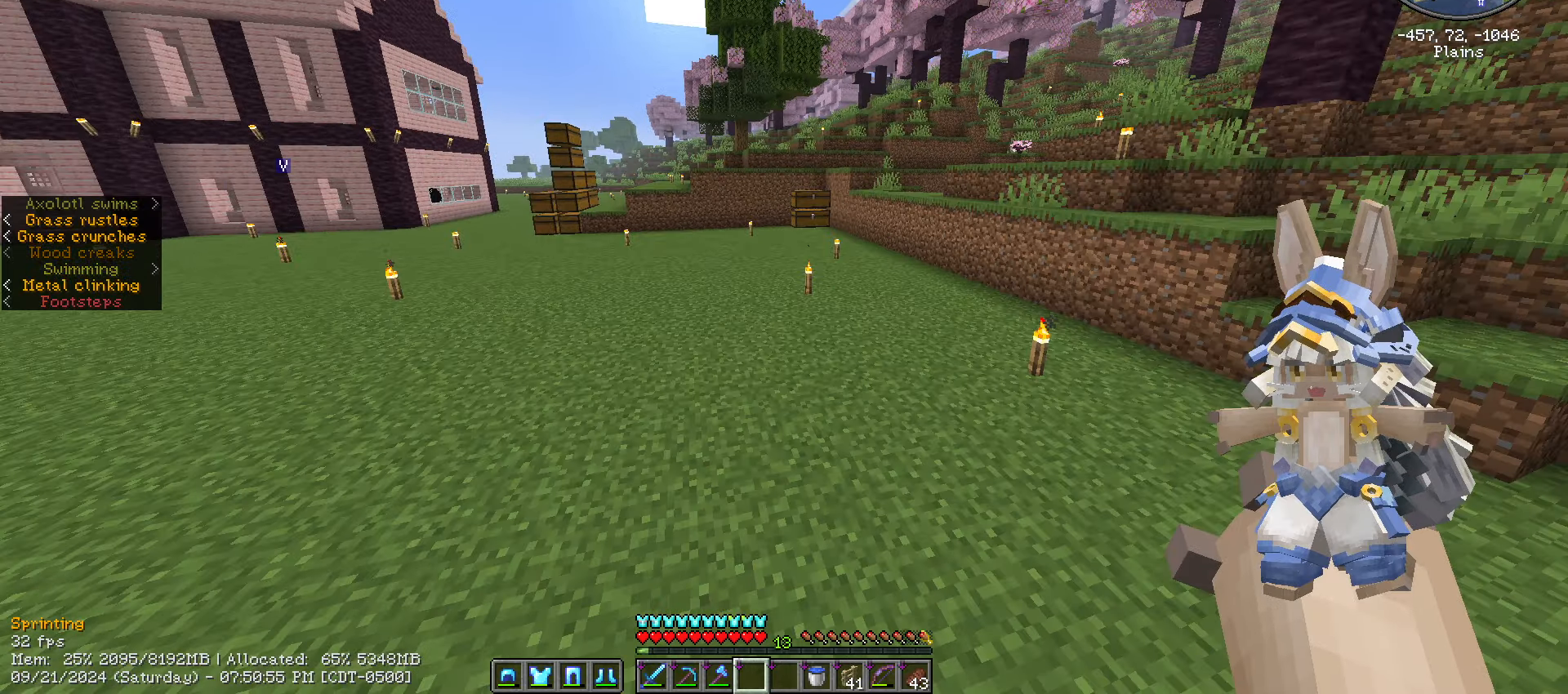
{"keys": ["ctrl_l", "space", "w"], "mouse": [], "mouse_move": "still", "events": []}
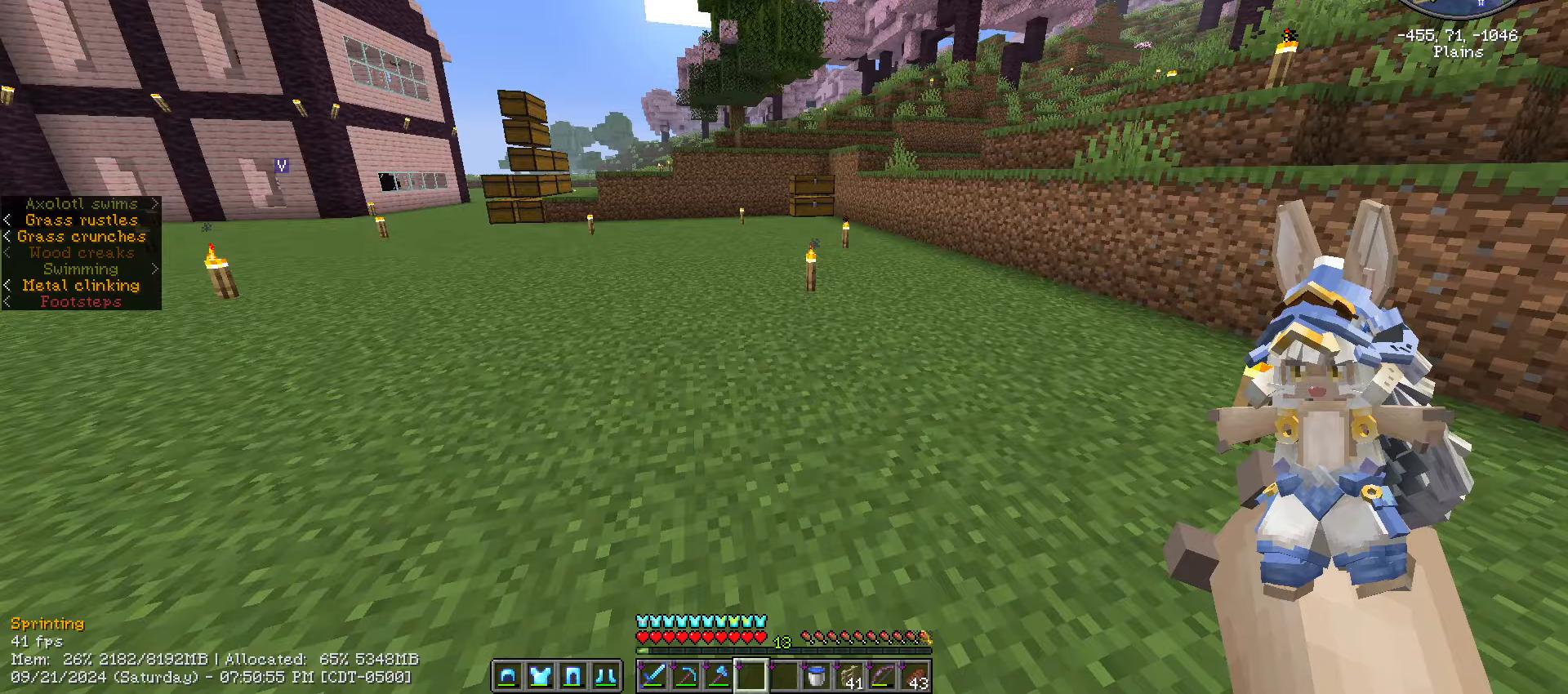
{"keys": [], "mouse": [], "mouse_move": "up-right", "events": [[100, "e", "down"], [134, "e", "up"], [284, "ctrl_l", "up"], [284, "space", "up"], [284, "w", "up"]]}
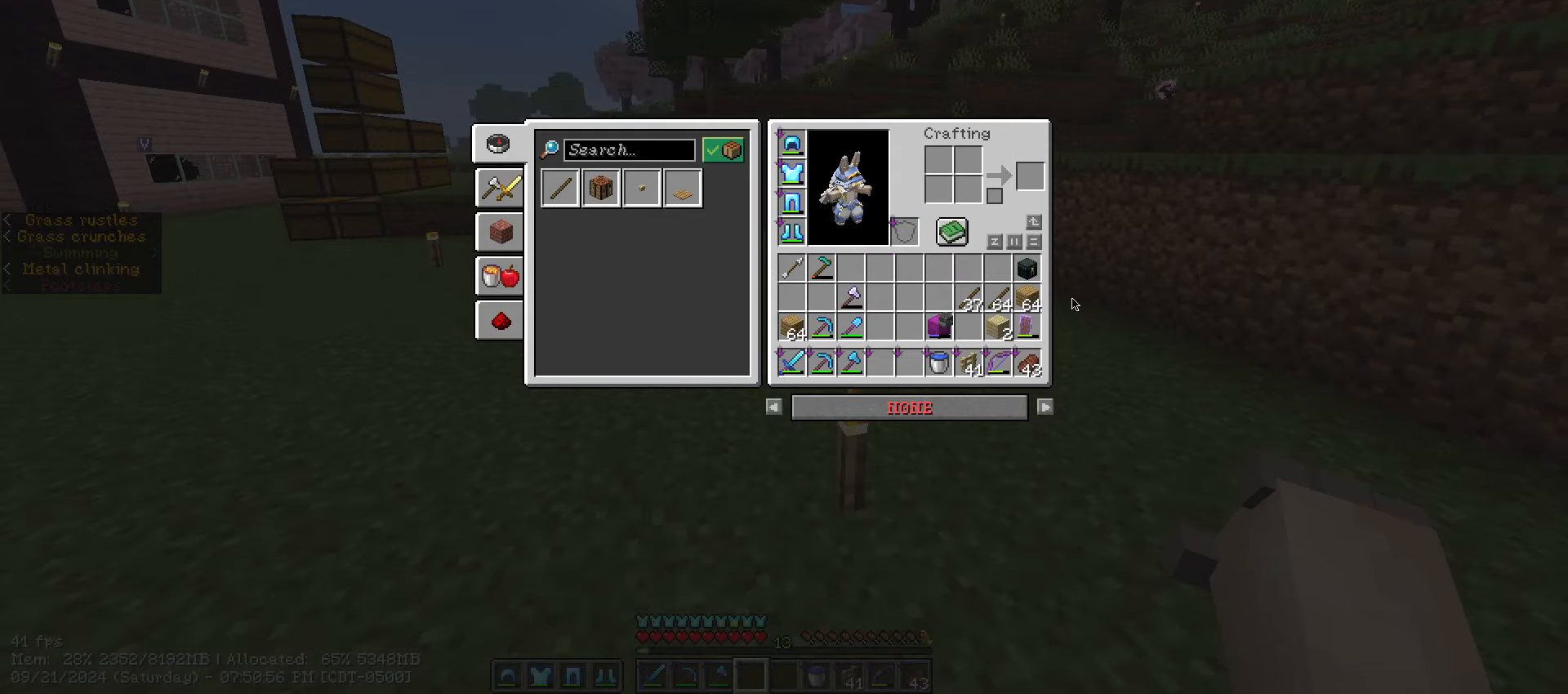
{"keys": [], "mouse": [], "mouse_move": "still", "events": []}
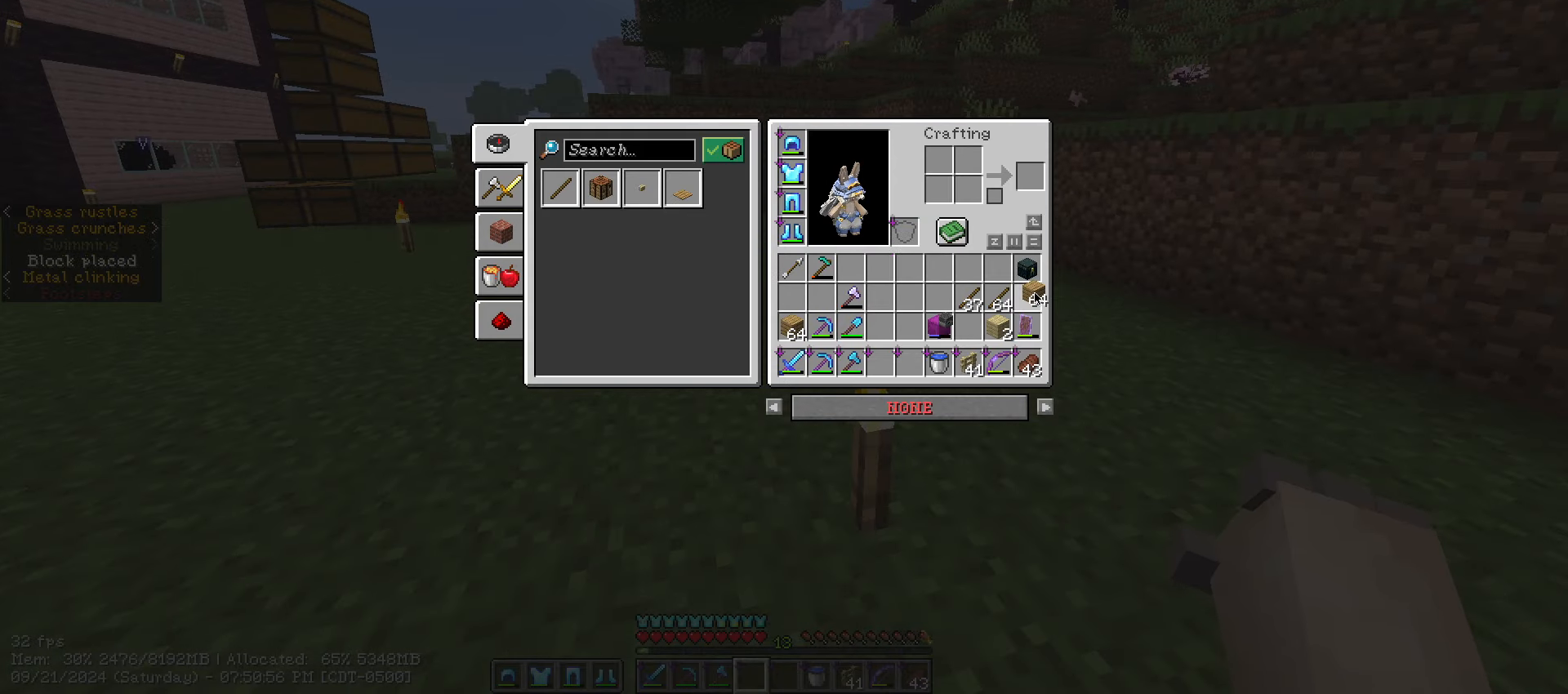
{"keys": [], "mouse": [], "mouse_move": "up-left", "events": []}
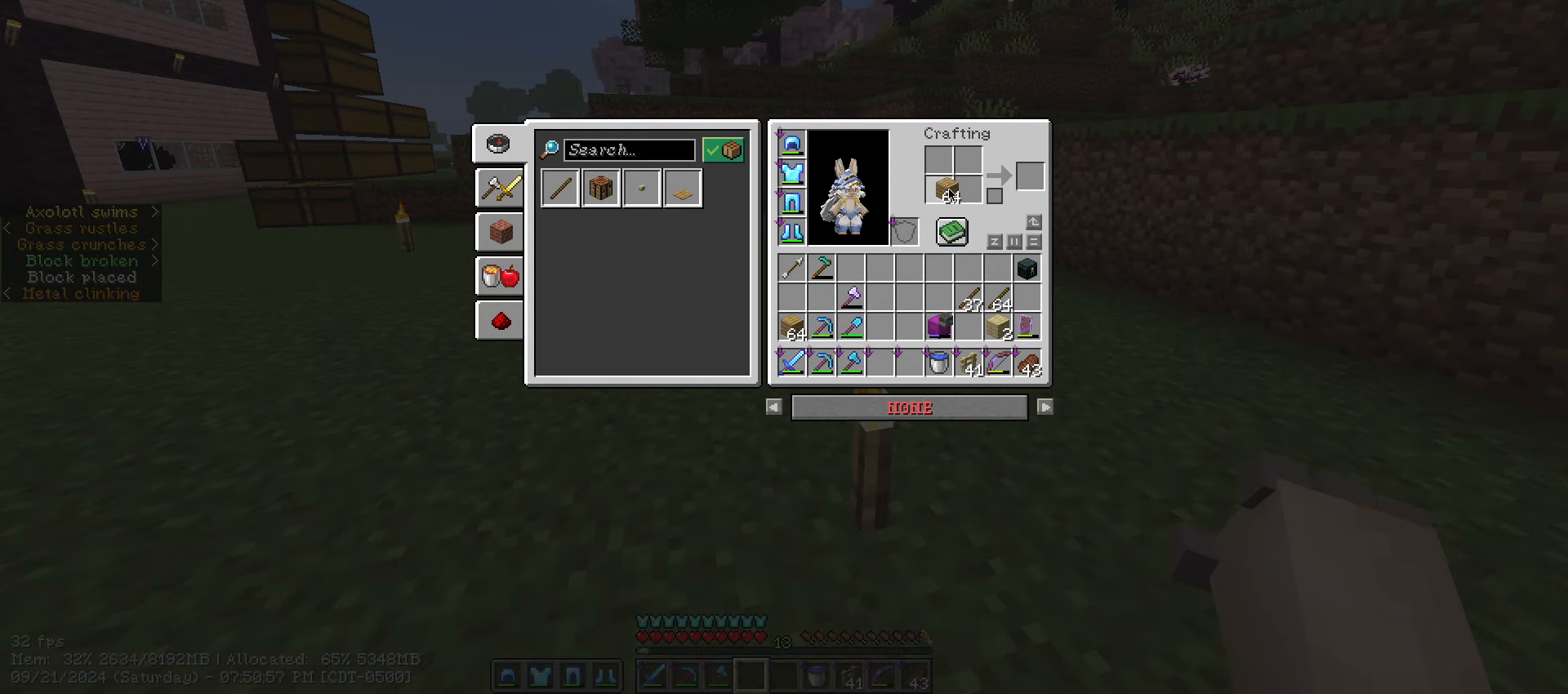
{"keys": [], "mouse": [], "mouse_move": "down-left", "events": [[217, "mouse_left", "down"], [300, "mouse_left", "up"]]}
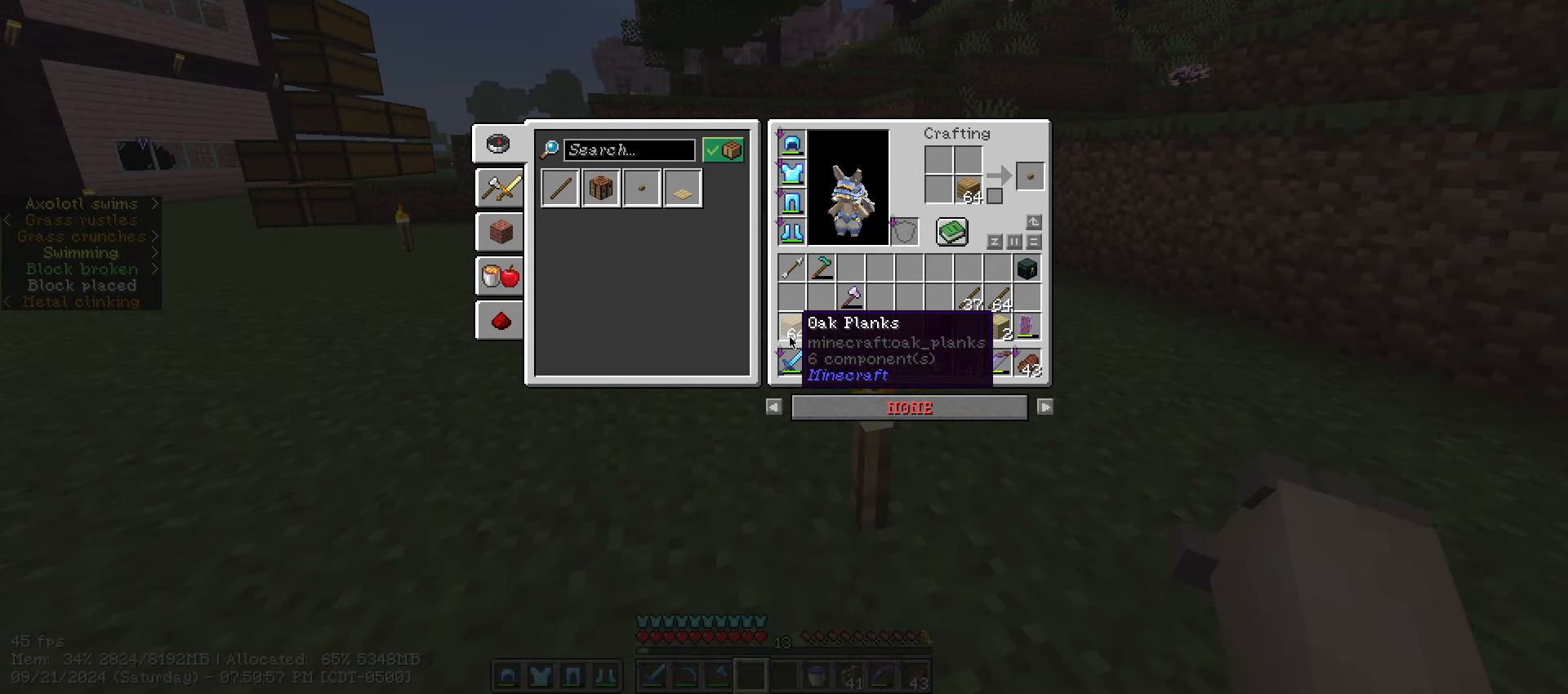
{"keys": [], "mouse": [], "mouse_move": "up-right", "events": [[184, "mouse_left", "down"], [284, "mouse_left", "up"]]}
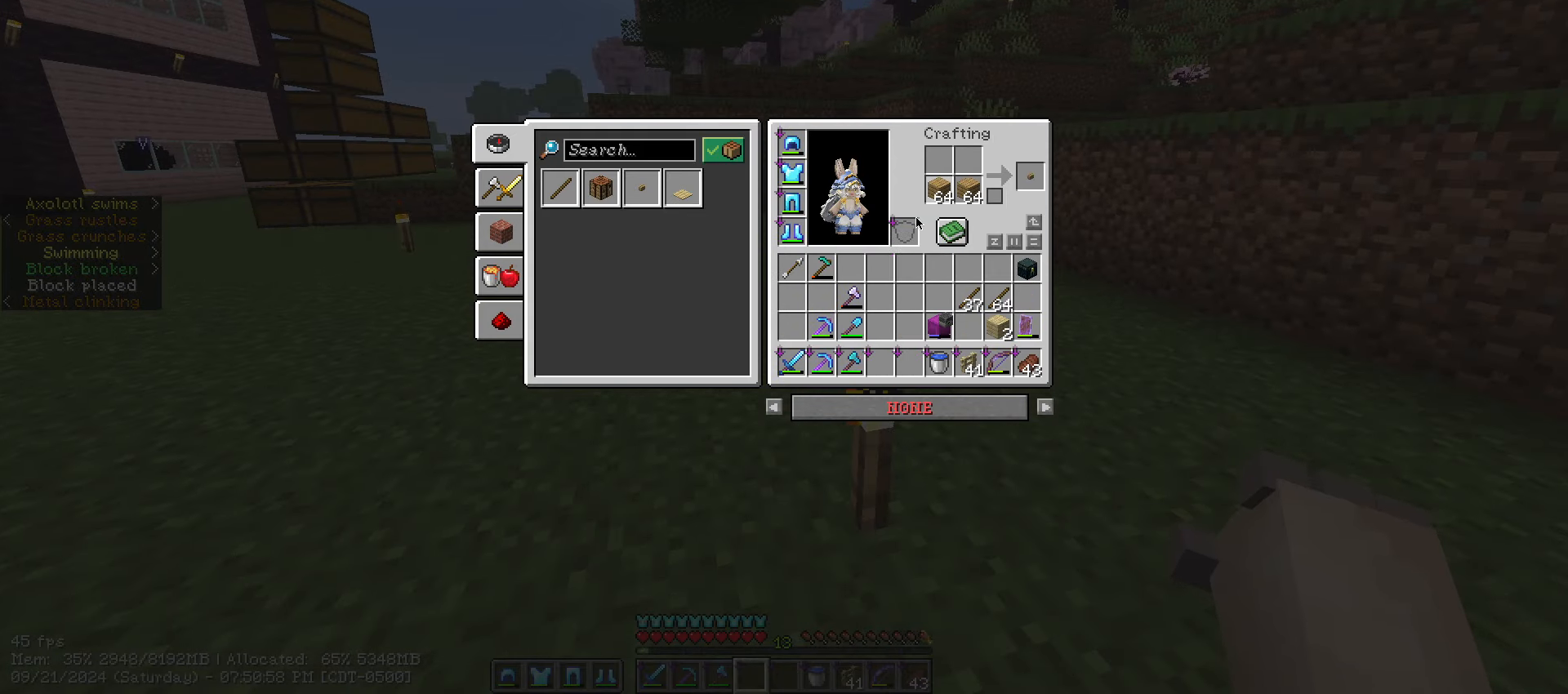
{"keys": [], "mouse": [], "mouse_move": "right", "events": [[217, "mouse_left", "down"], [317, "mouse_left", "up"]]}
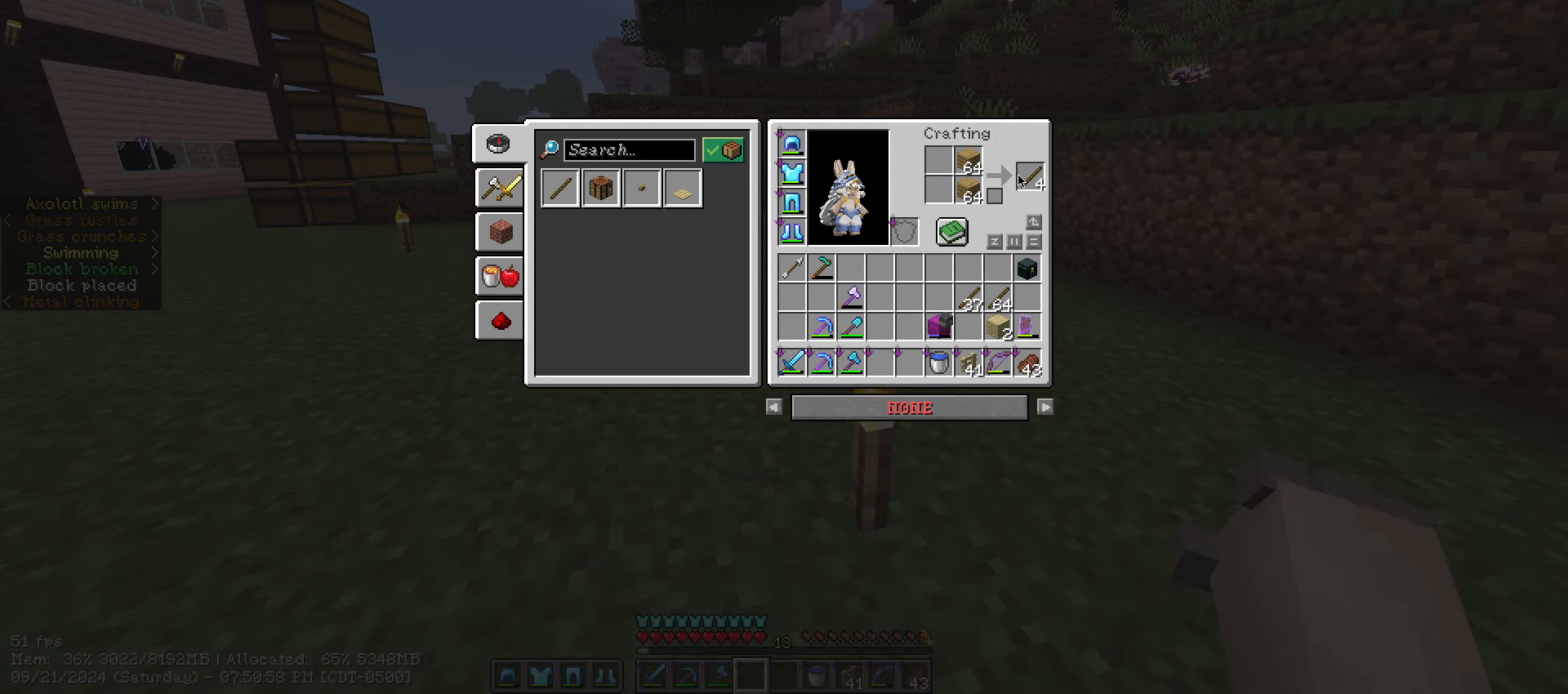
{"keys": [], "mouse": [], "mouse_move": "still", "events": [[84, "shift_l", "down"], [234, "mouse_left", "down"], [317, "mouse_left", "up"], [350, "escape", "down"], [350, "shift_l", "up"], [417, "escape", "up"]]}
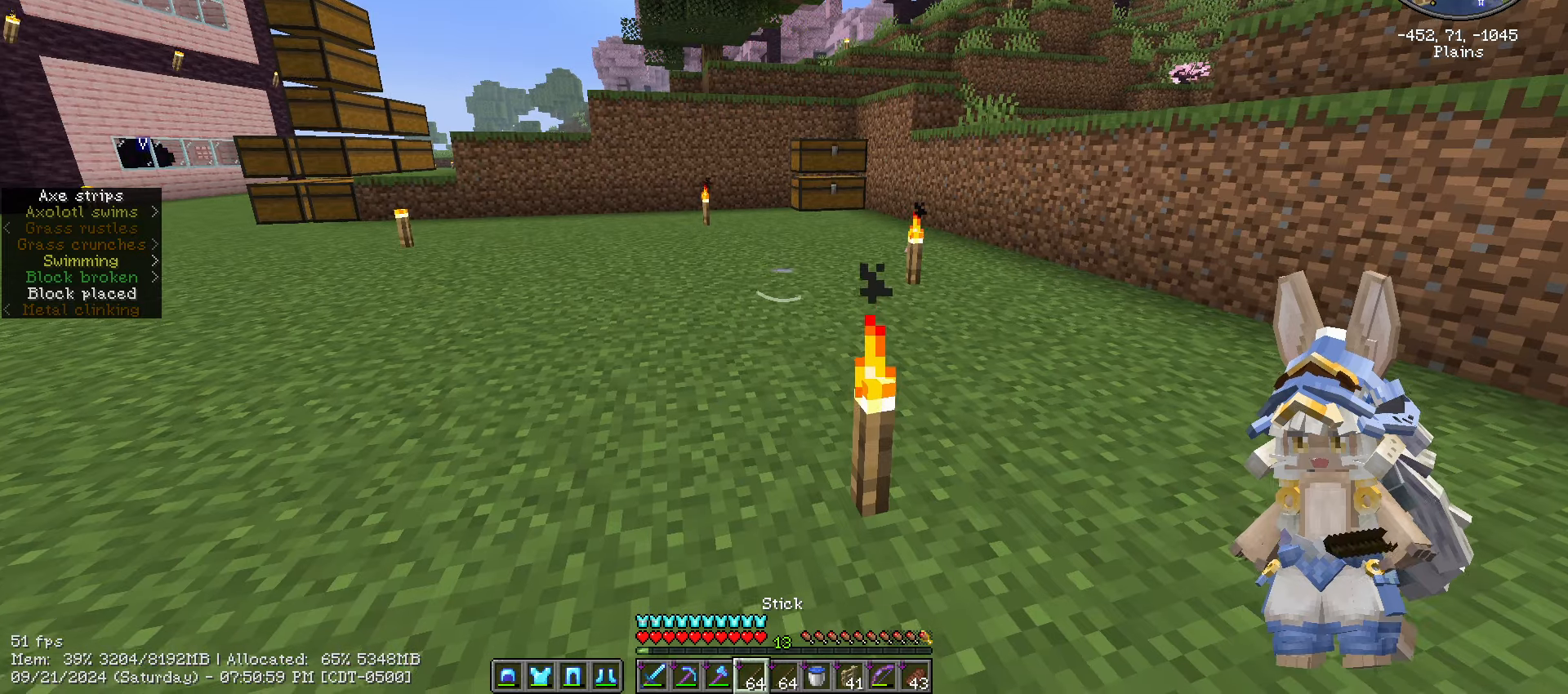
{"keys": ["ctrl_l", "space", "w"], "mouse": [], "mouse_move": "right", "events": [[84, "w", "down"], [167, "ctrl_l", "down"], [284, "space", "down"]]}
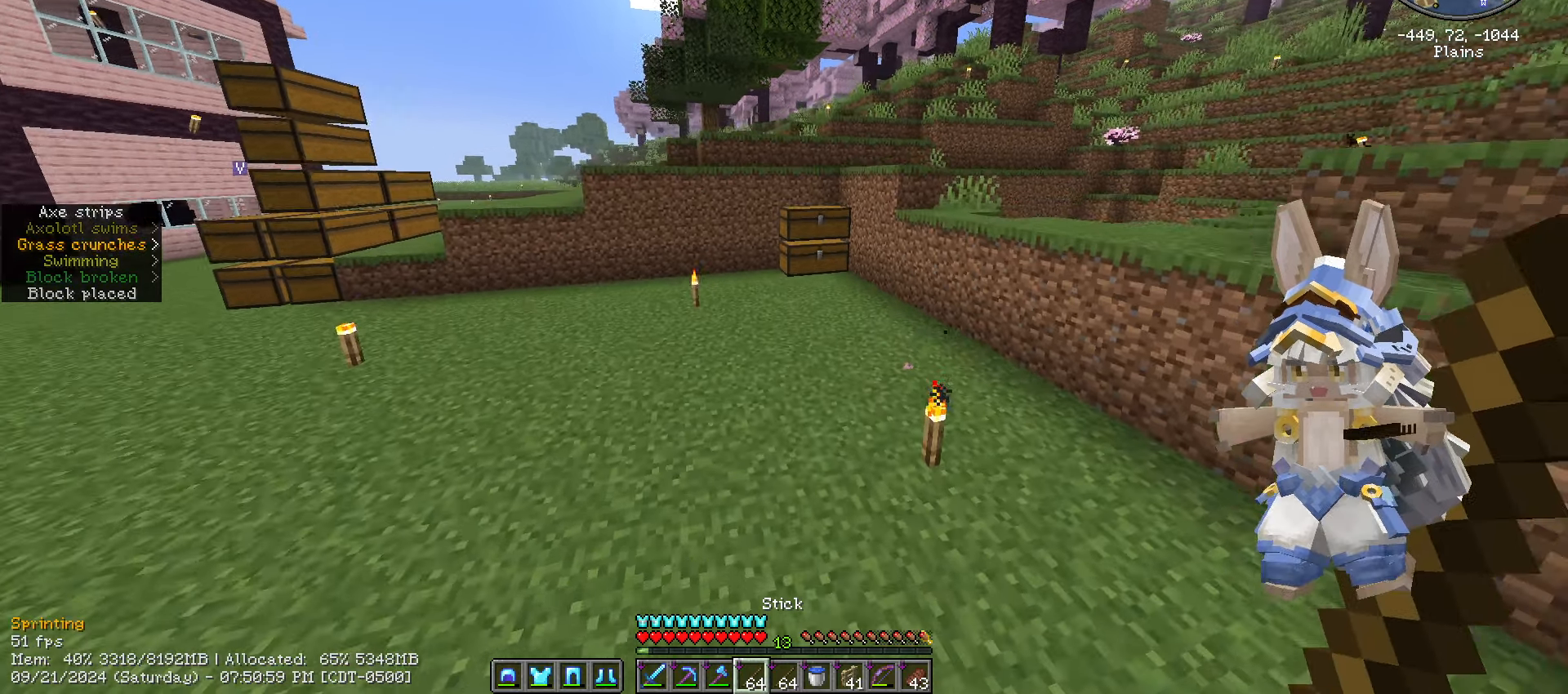
{"keys": ["ctrl_l", "w"], "mouse": [], "mouse_move": "still", "events": [[167, "space", "up"]]}
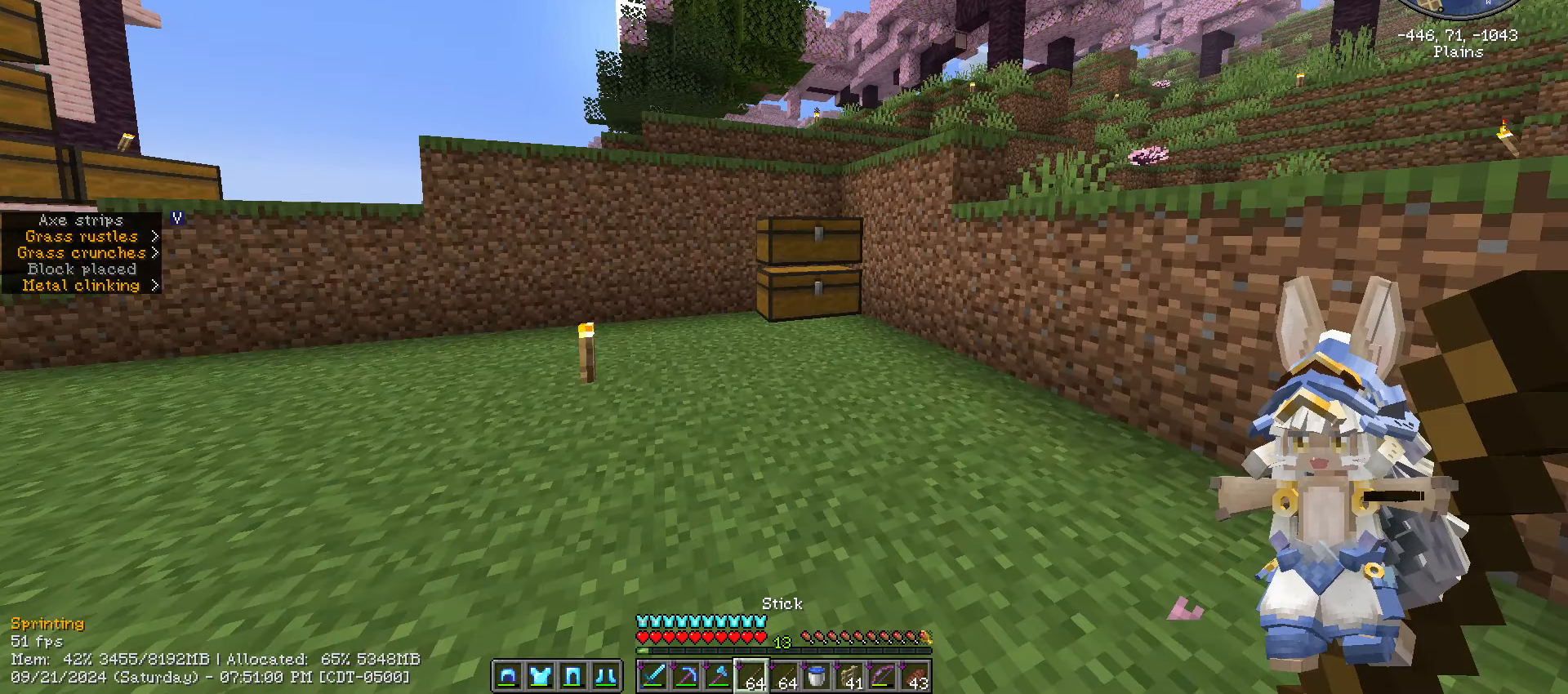
{"keys": [], "mouse": [], "mouse_move": "still", "events": [[84, "ctrl_l", "up"], [450, "mouse_right", "down"], [500, "mouse_right", "up"], [500, "w", "up"]]}